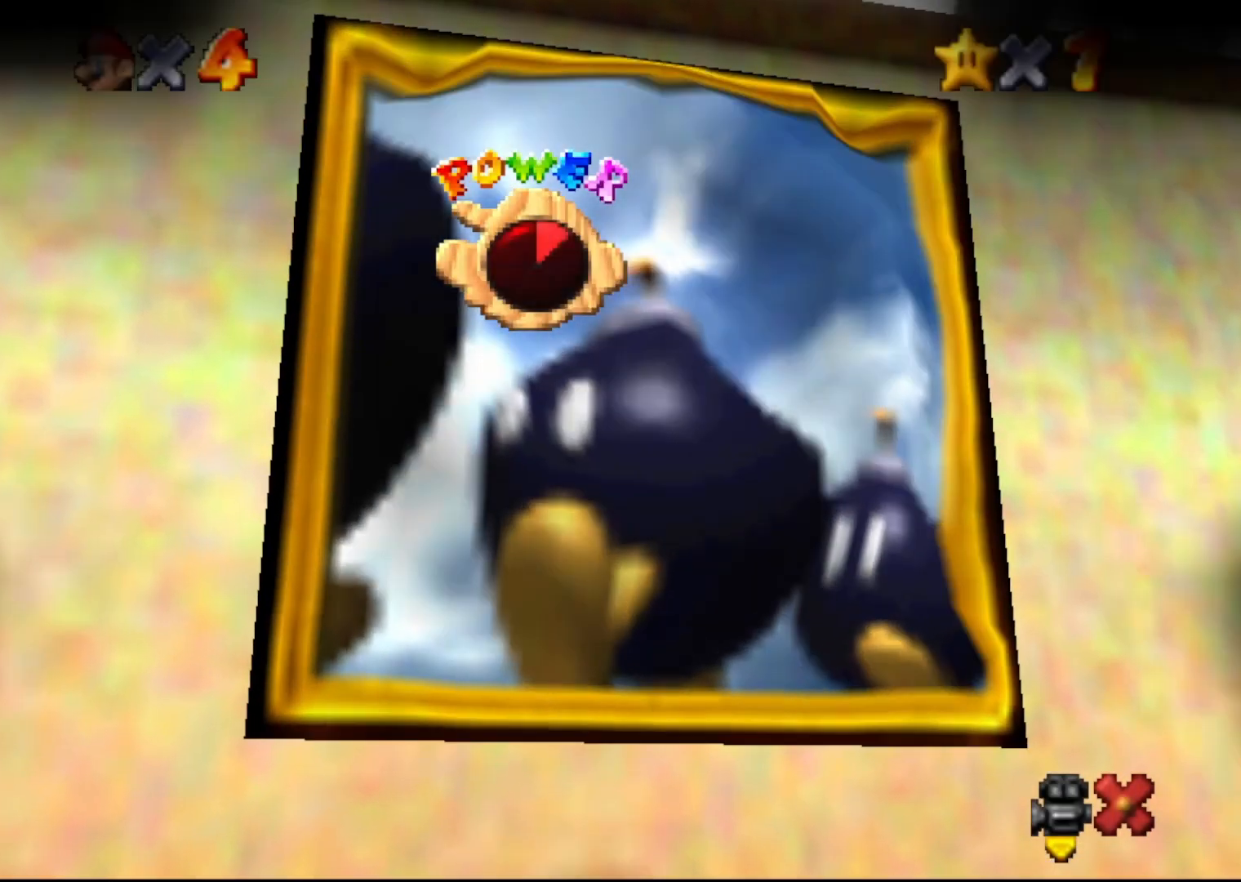
Gameplay with a controller (Nintendo layout); each line is a JSON object with the inputs held at the frame after it. "events" lists button and stick changes between this image and that frame as [ms after this image, input, new state], when the widget could be followed in between. Not read: L1 L3 R1 R3.
{"buttons": [], "left_stick": "center", "events": [[383, "left_stick", "center"]]}
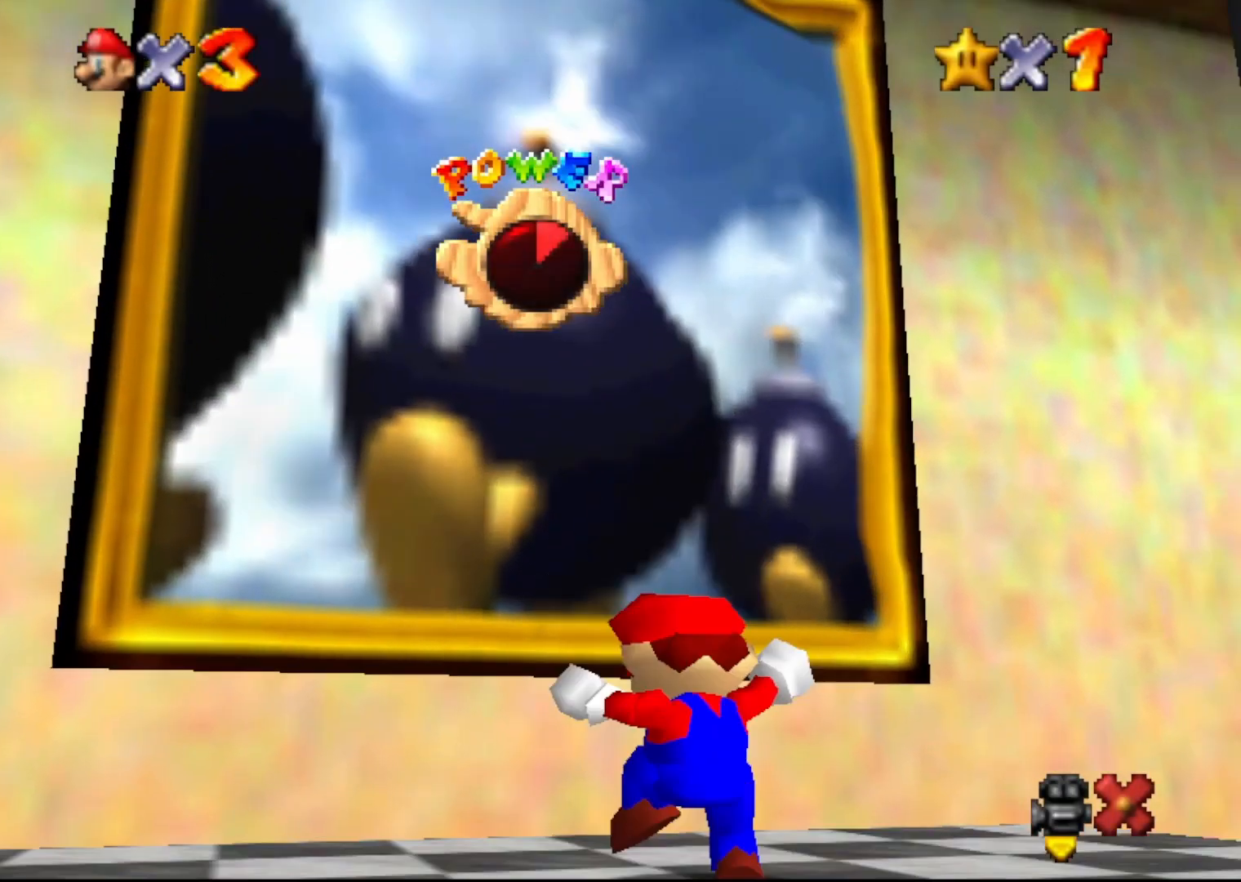
{"buttons": ["C_LEFT"], "left_stick": "center", "events": [[283, "C_LEFT", "down"], [383, "C_LEFT", "up"], [483, "C_LEFT", "down"]]}
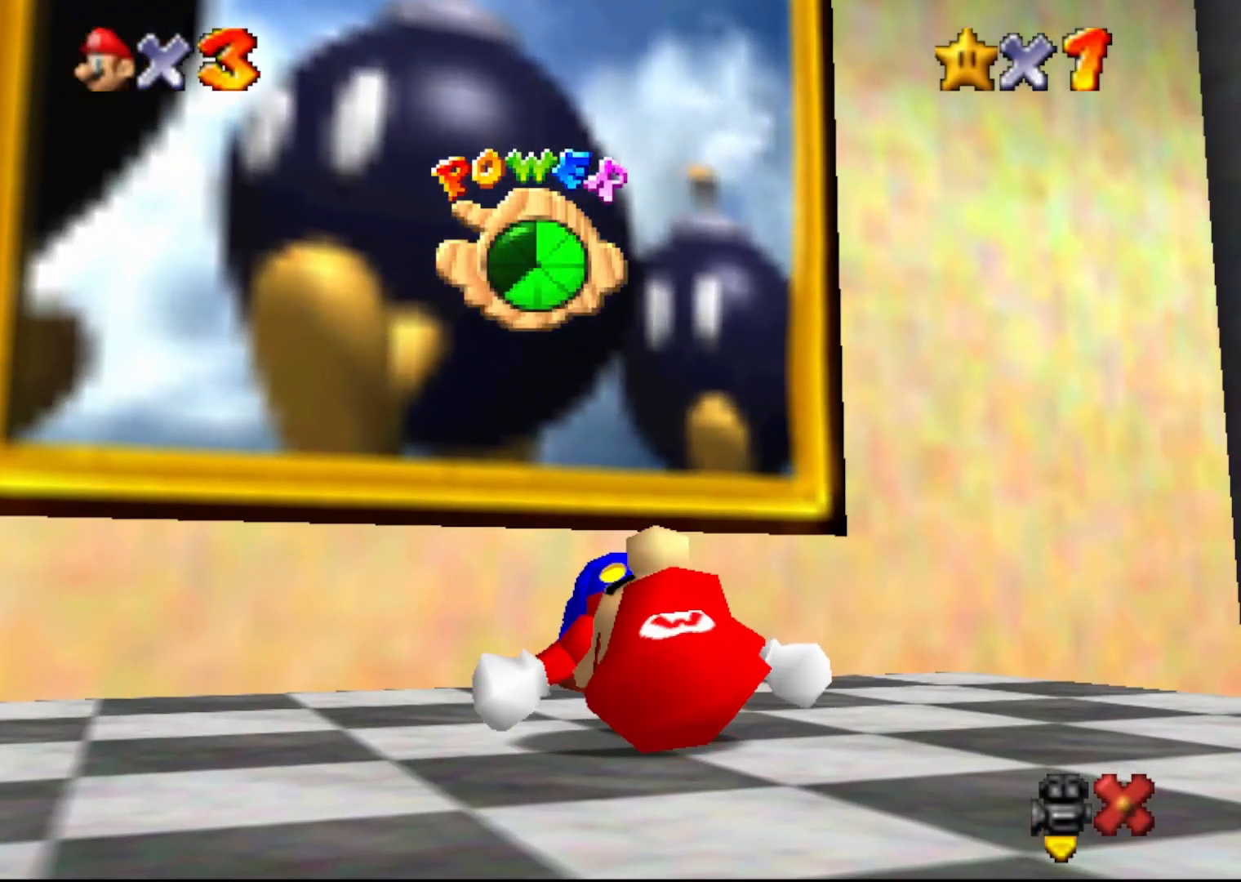
{"buttons": [], "left_stick": "center", "events": [[83, "C_LEFT", "up"], [333, "C_LEFT", "down"], [450, "C_LEFT", "up"]]}
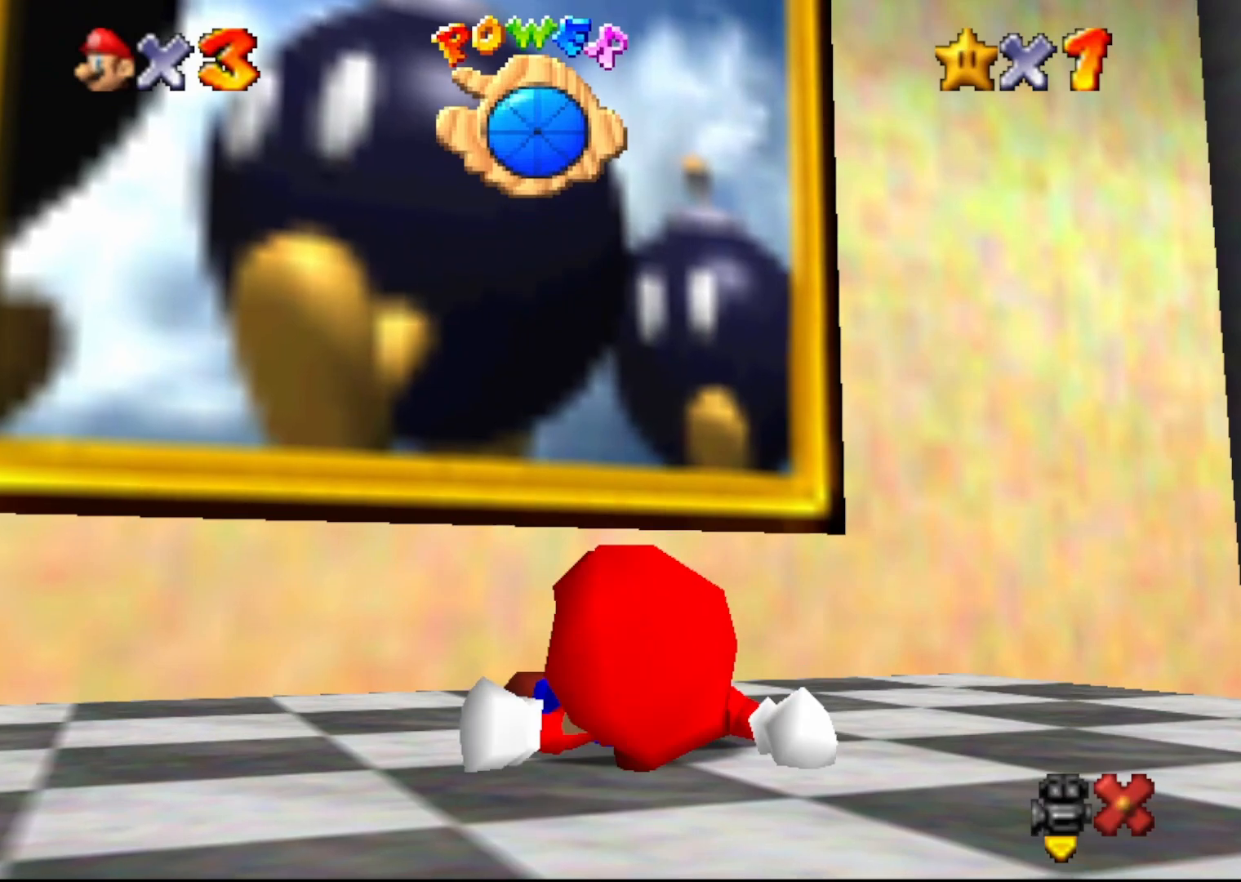
{"buttons": [], "left_stick": "center", "events": [[150, "C_LEFT", "down"], [267, "C_LEFT", "up"]]}
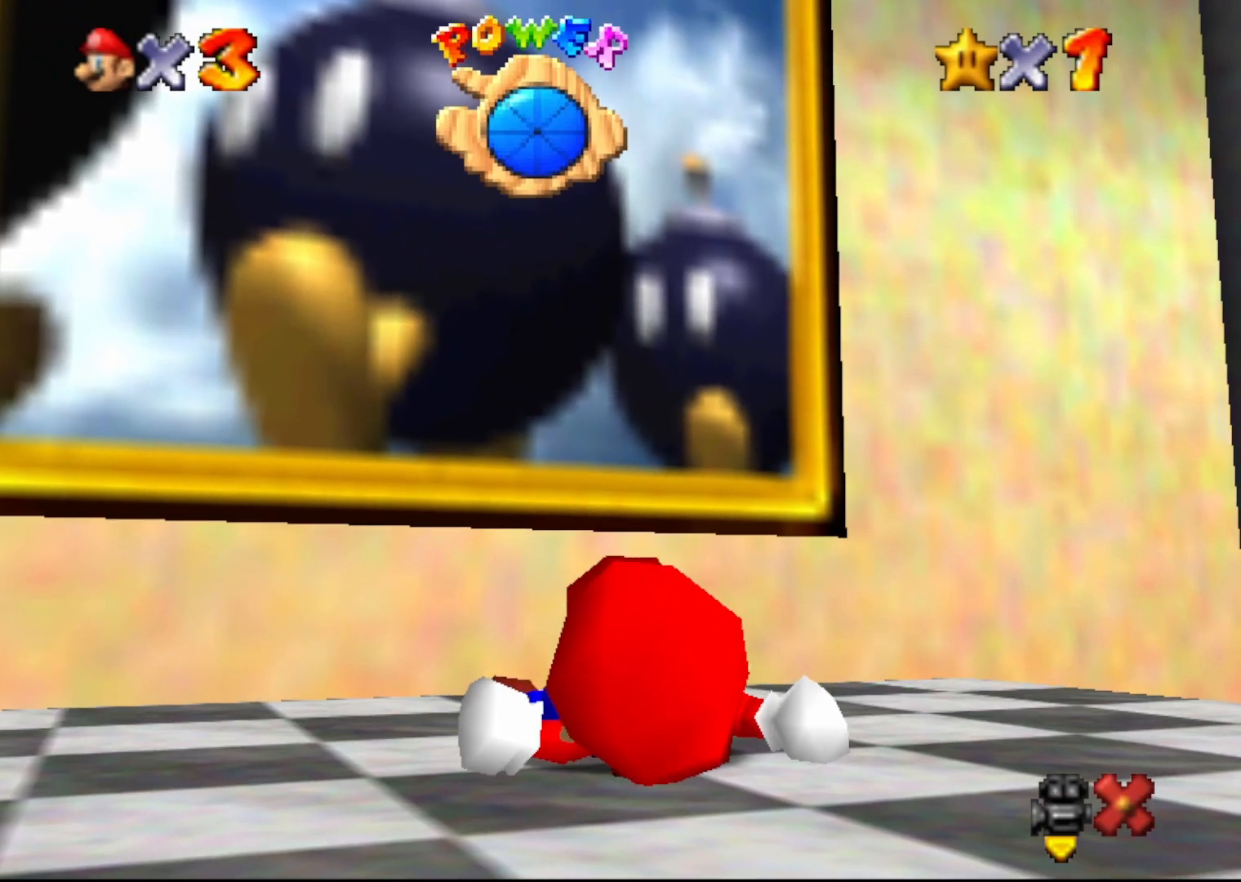
{"buttons": [], "left_stick": "center", "events": []}
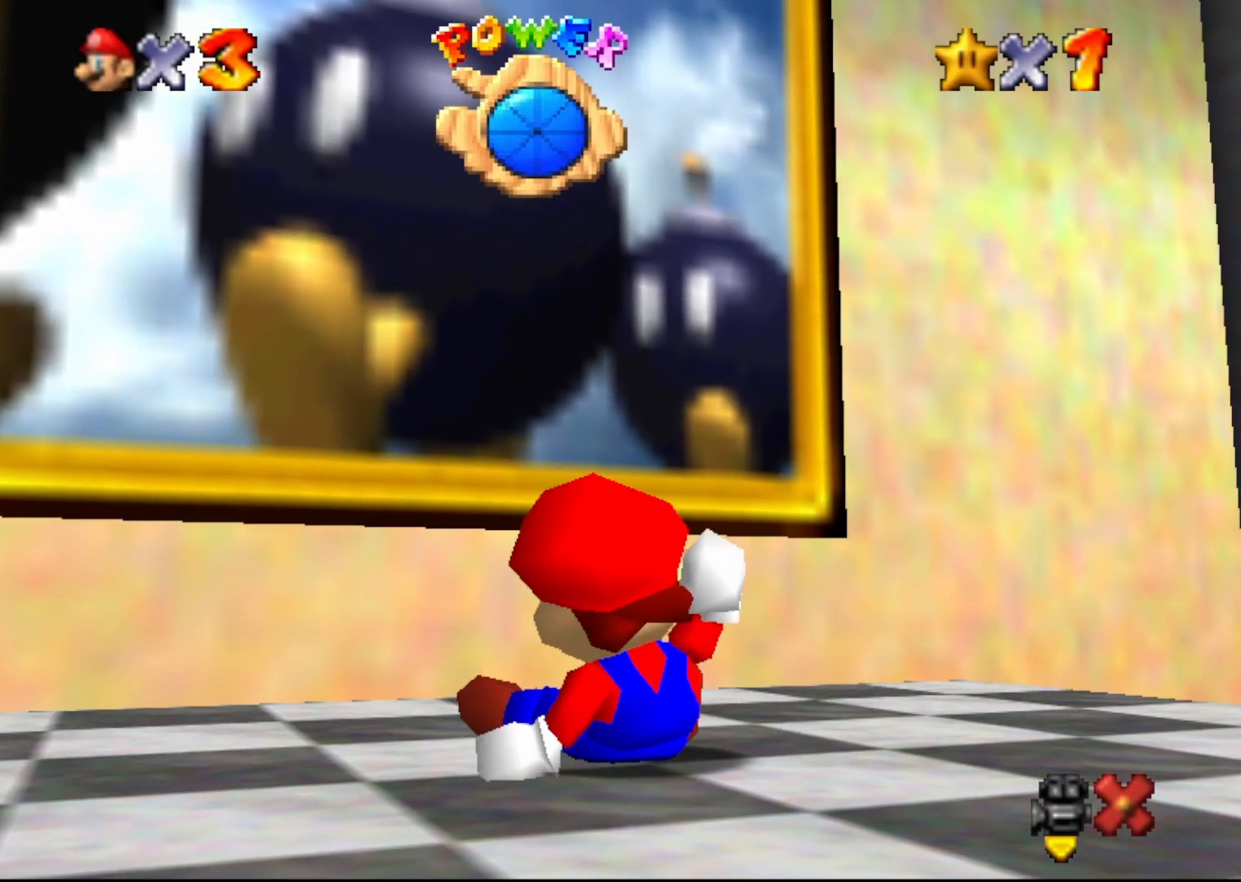
{"buttons": [], "left_stick": "down-right", "events": [[100, "left_stick", "right"], [217, "left_stick", "down-right"]]}
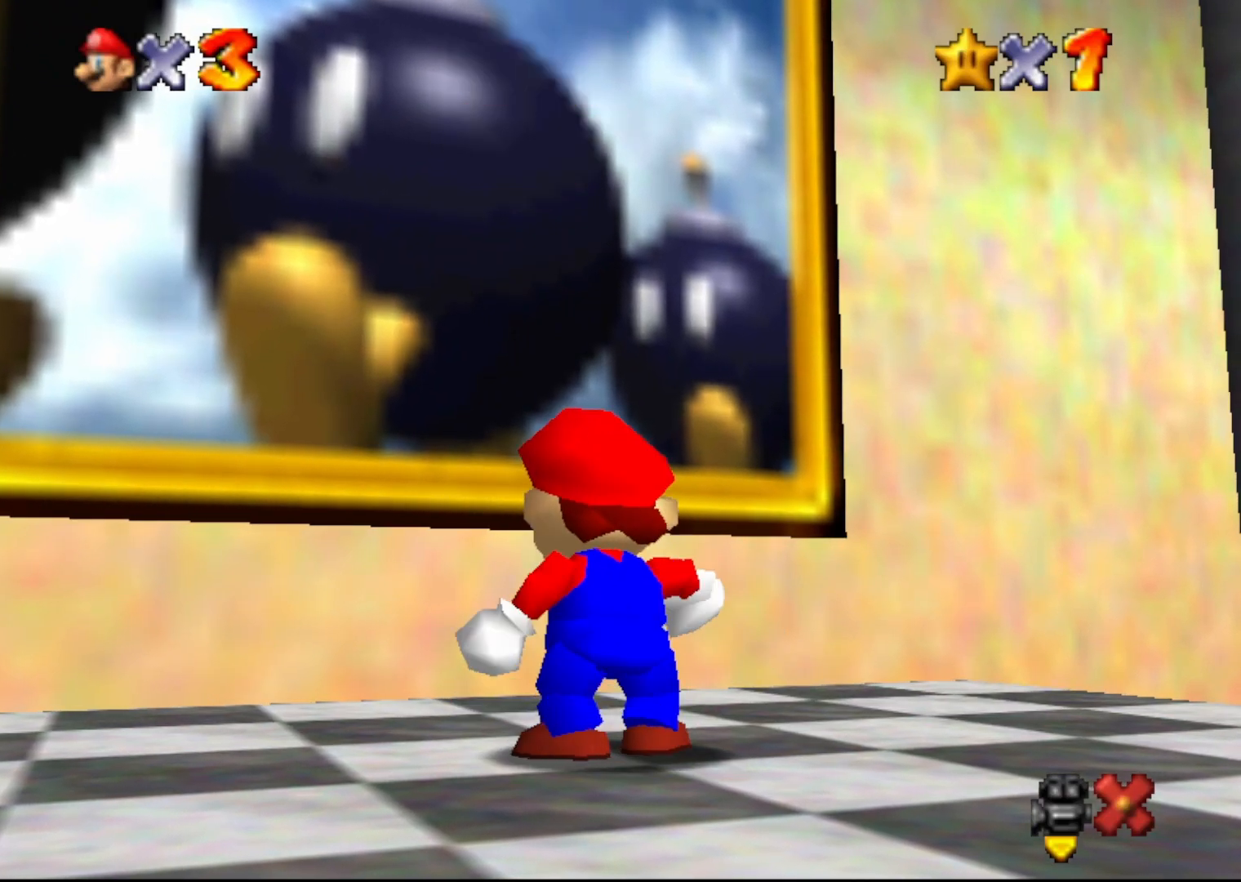
{"buttons": [], "left_stick": "down-right", "events": []}
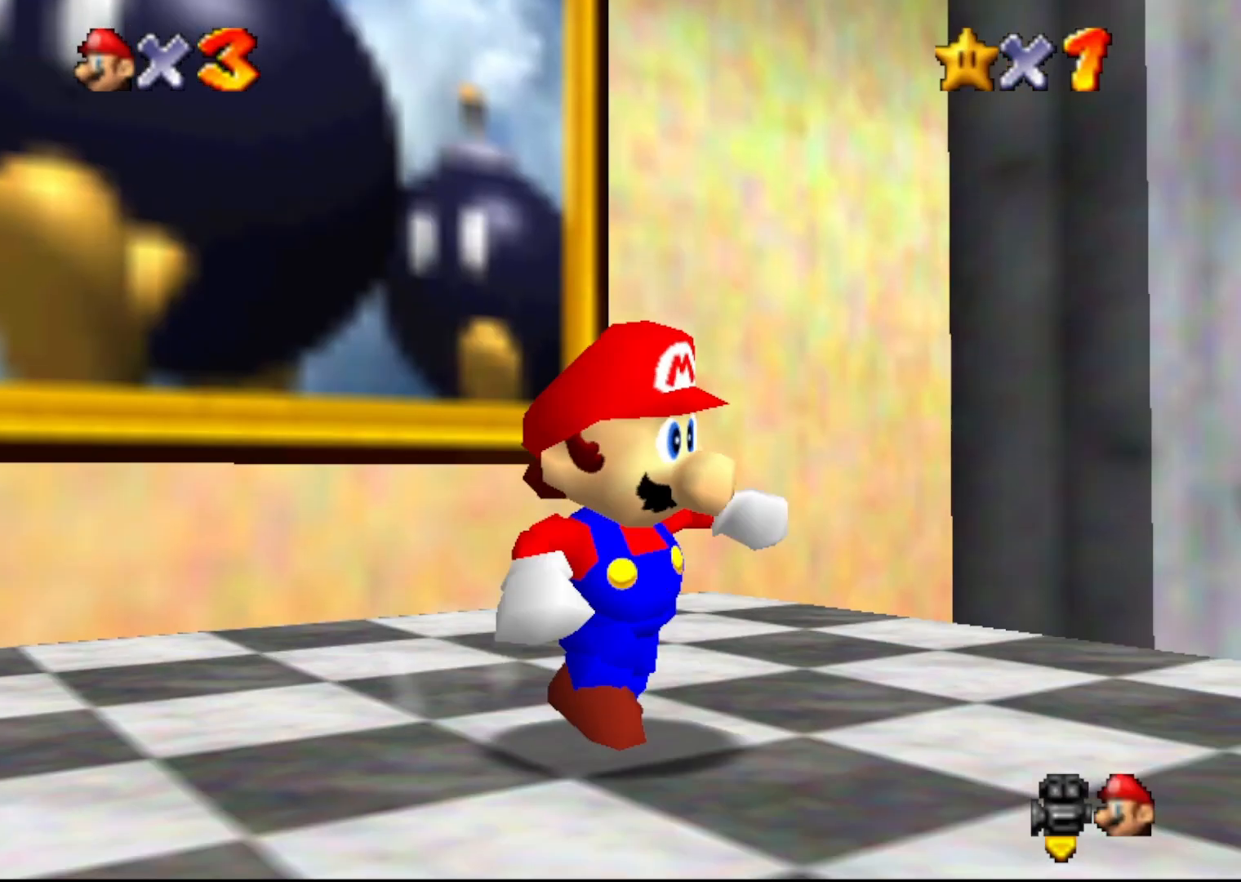
{"buttons": ["Z"], "left_stick": "up-right", "events": [[83, "Z", "down"], [150, "A", "down"], [233, "left_stick", "right"], [267, "A", "up"], [500, "left_stick", "up-right"]]}
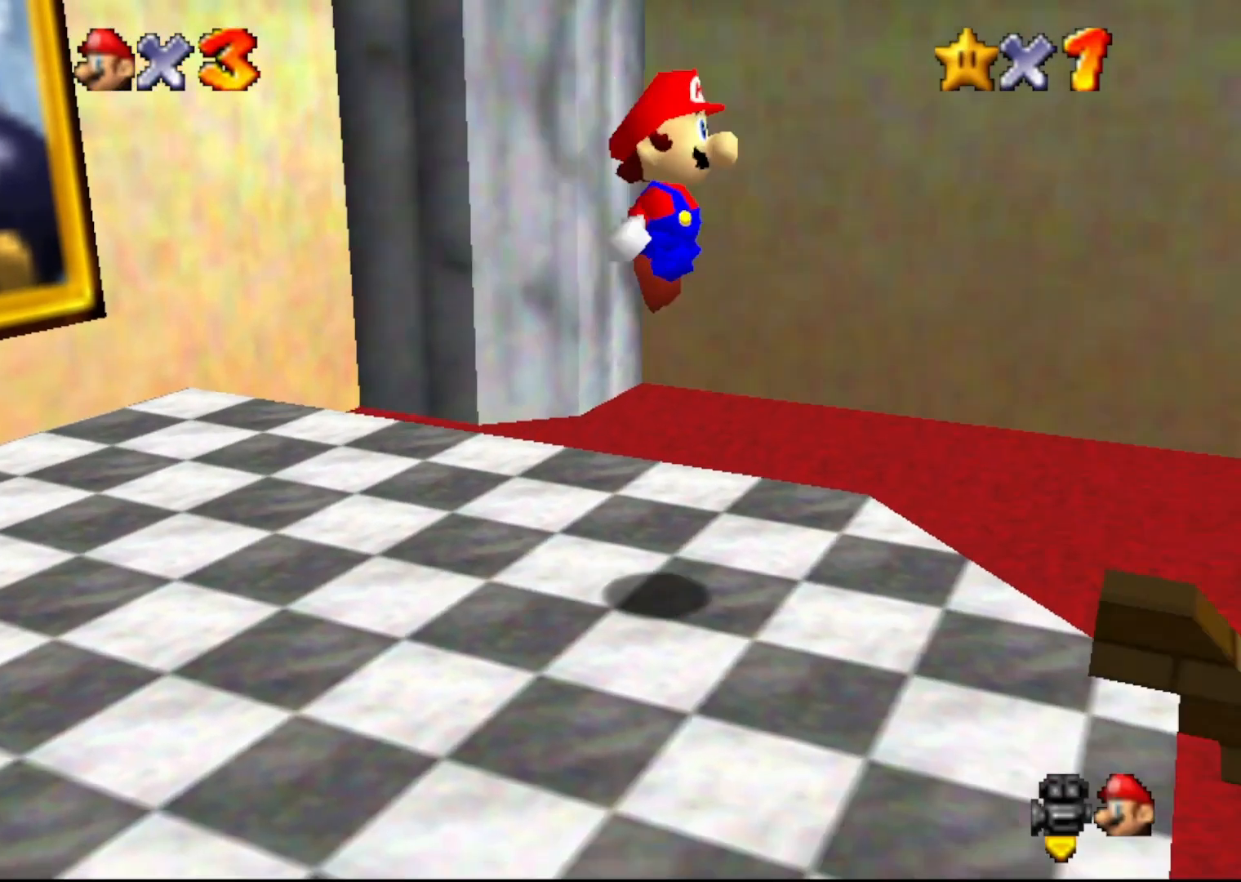
{"buttons": ["Z"], "left_stick": "up-right", "events": []}
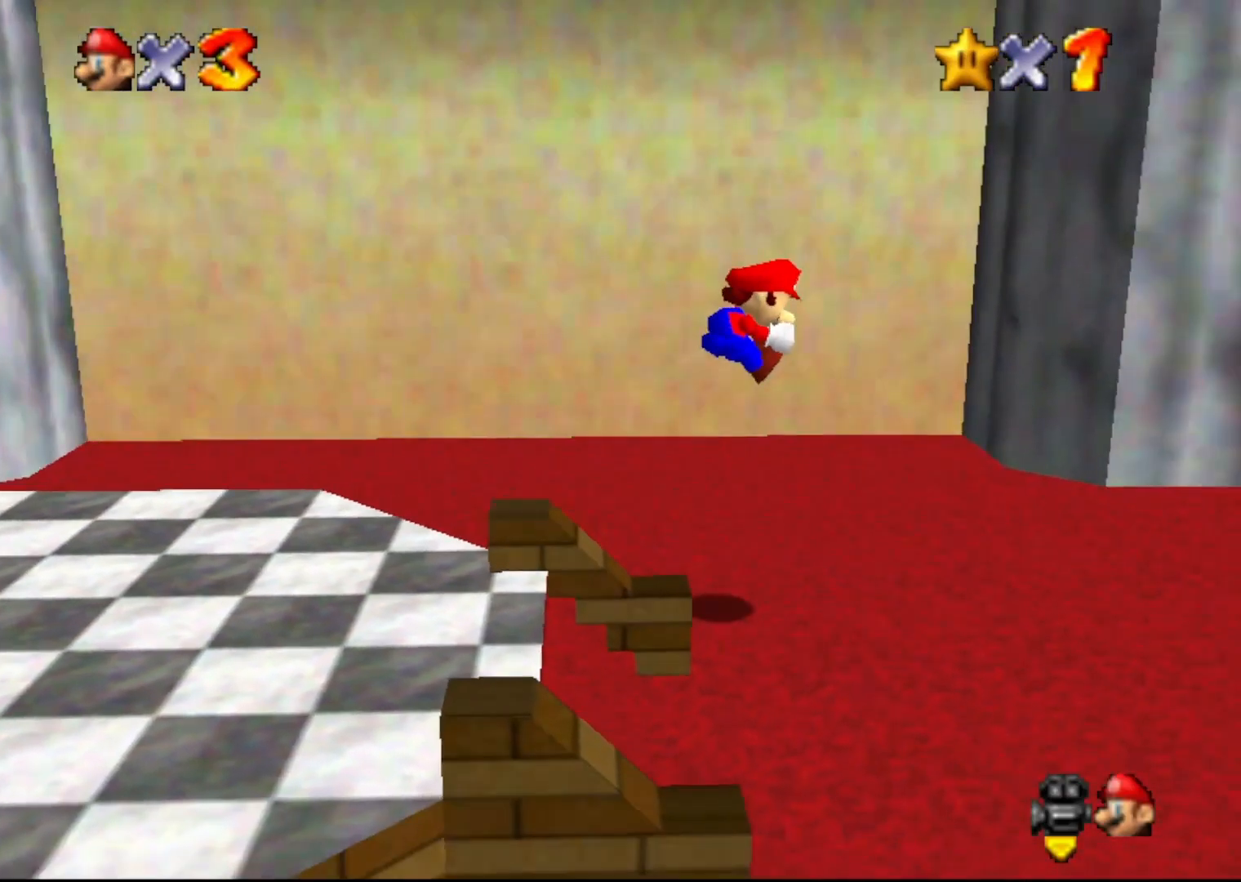
{"buttons": [], "left_stick": "up-right", "events": [[350, "Z", "up"]]}
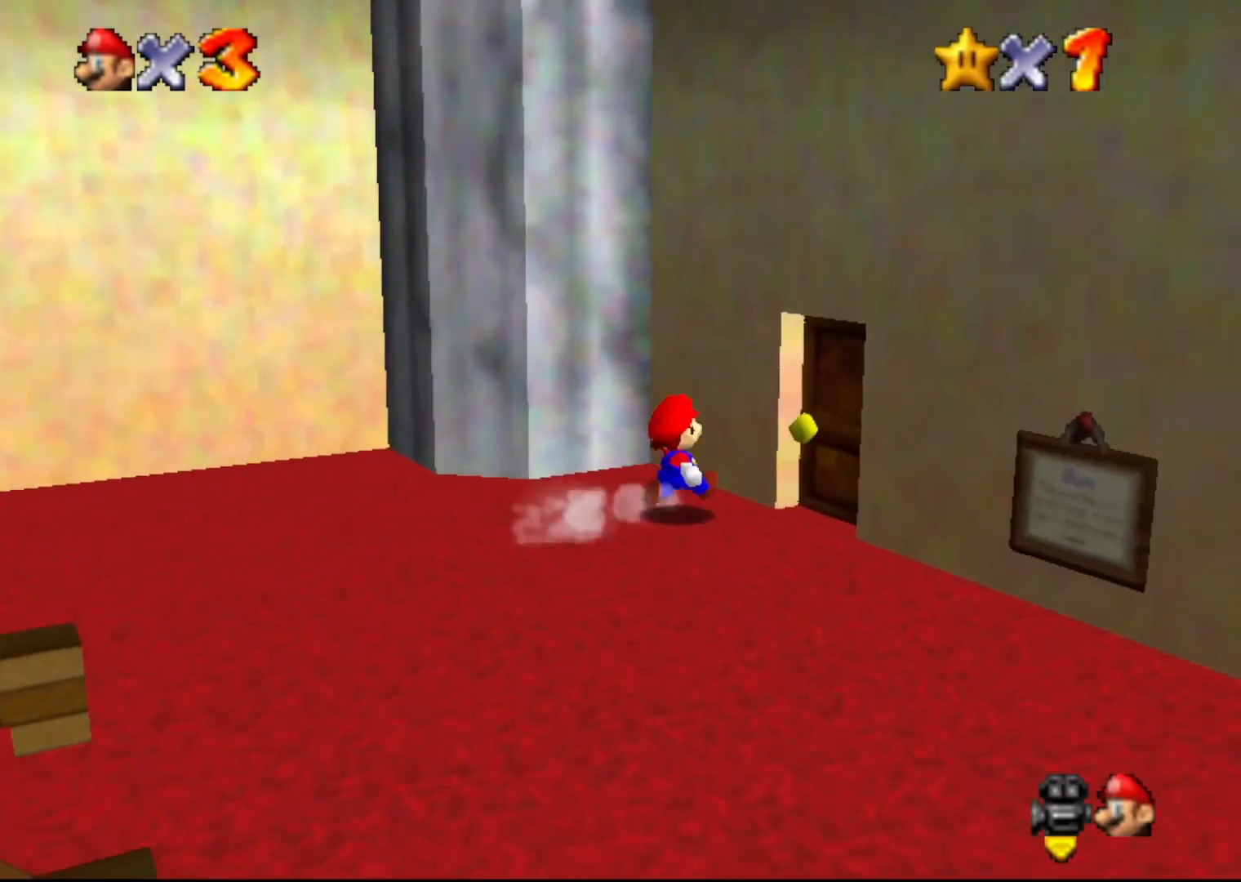
{"buttons": [], "left_stick": "down-right", "events": [[117, "left_stick", "right"], [367, "left_stick", "down-right"]]}
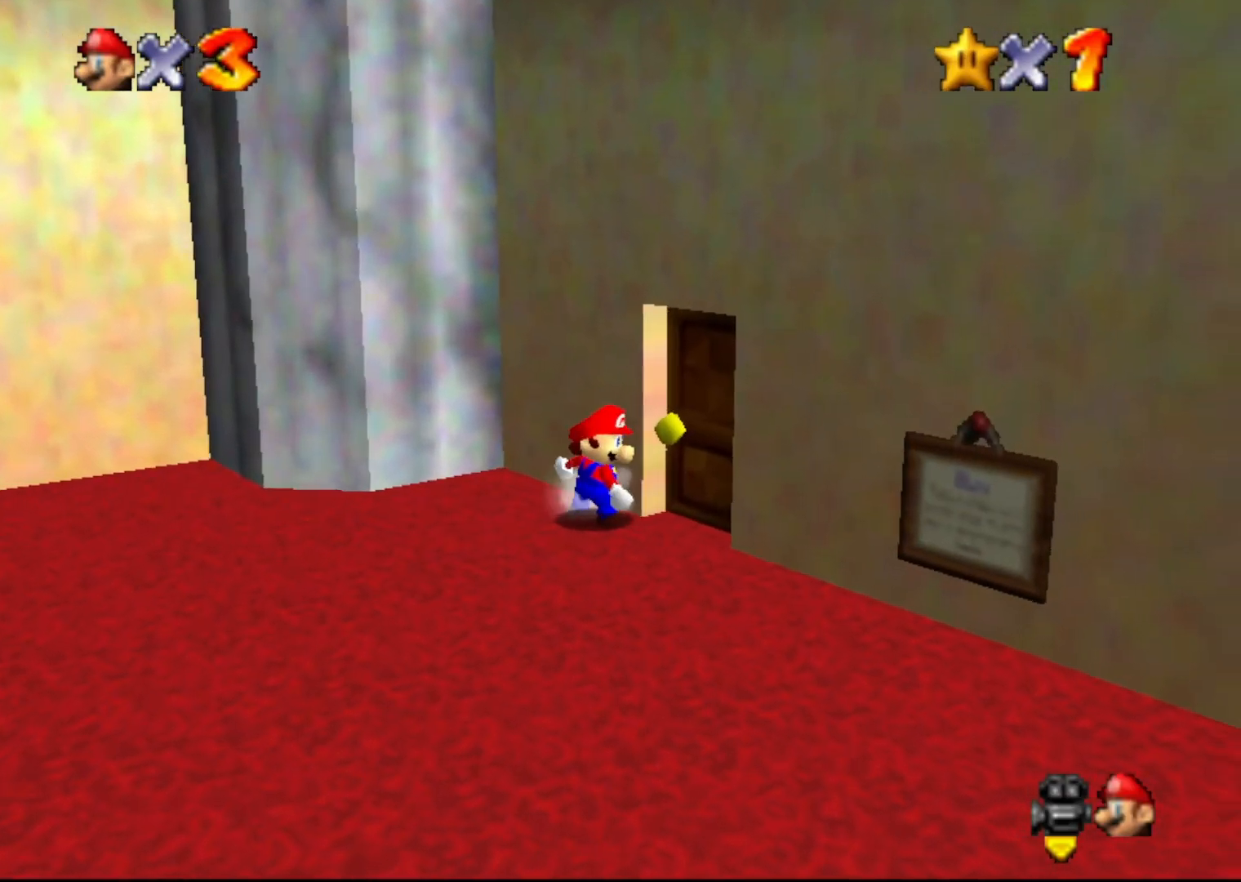
{"buttons": [], "left_stick": "down-right", "events": []}
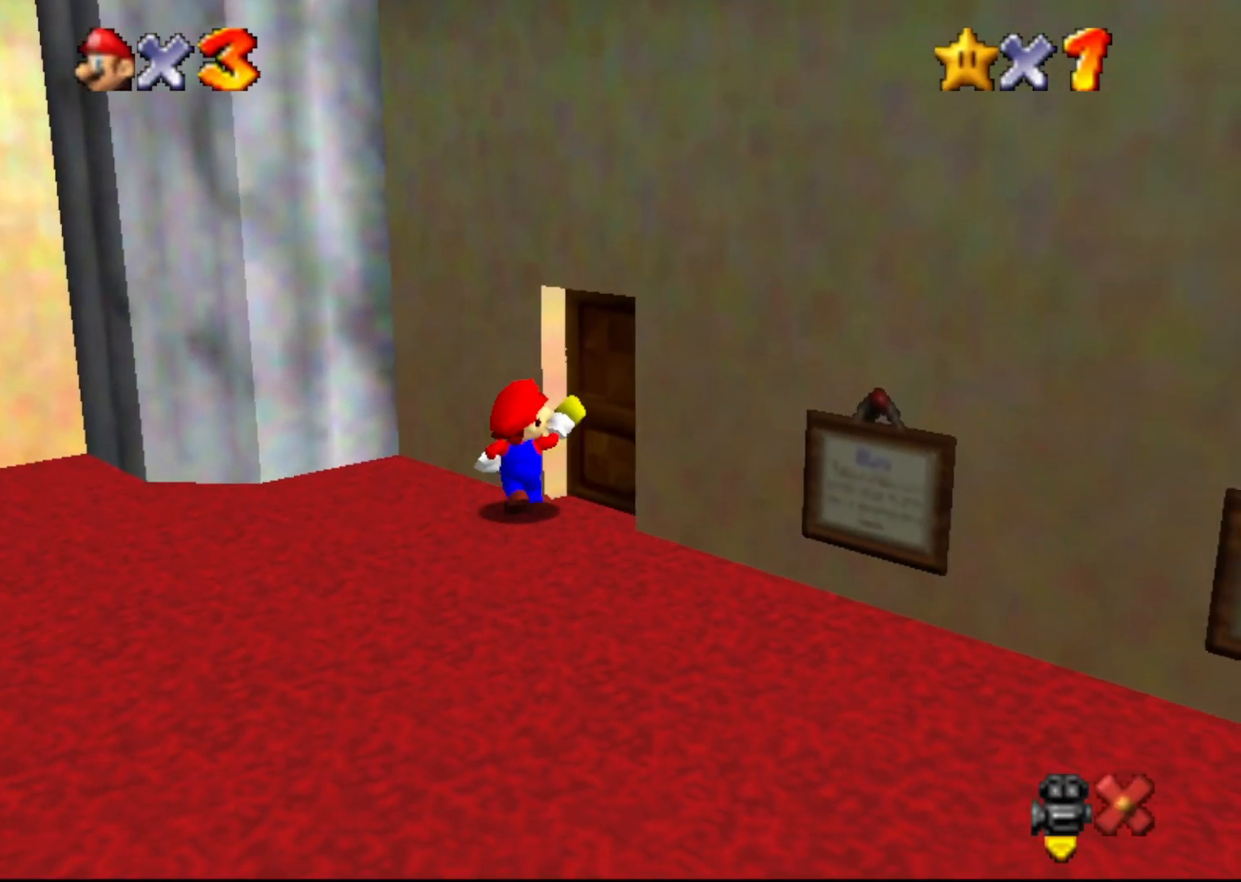
{"buttons": [], "left_stick": "center", "events": [[100, "left_stick", "center"]]}
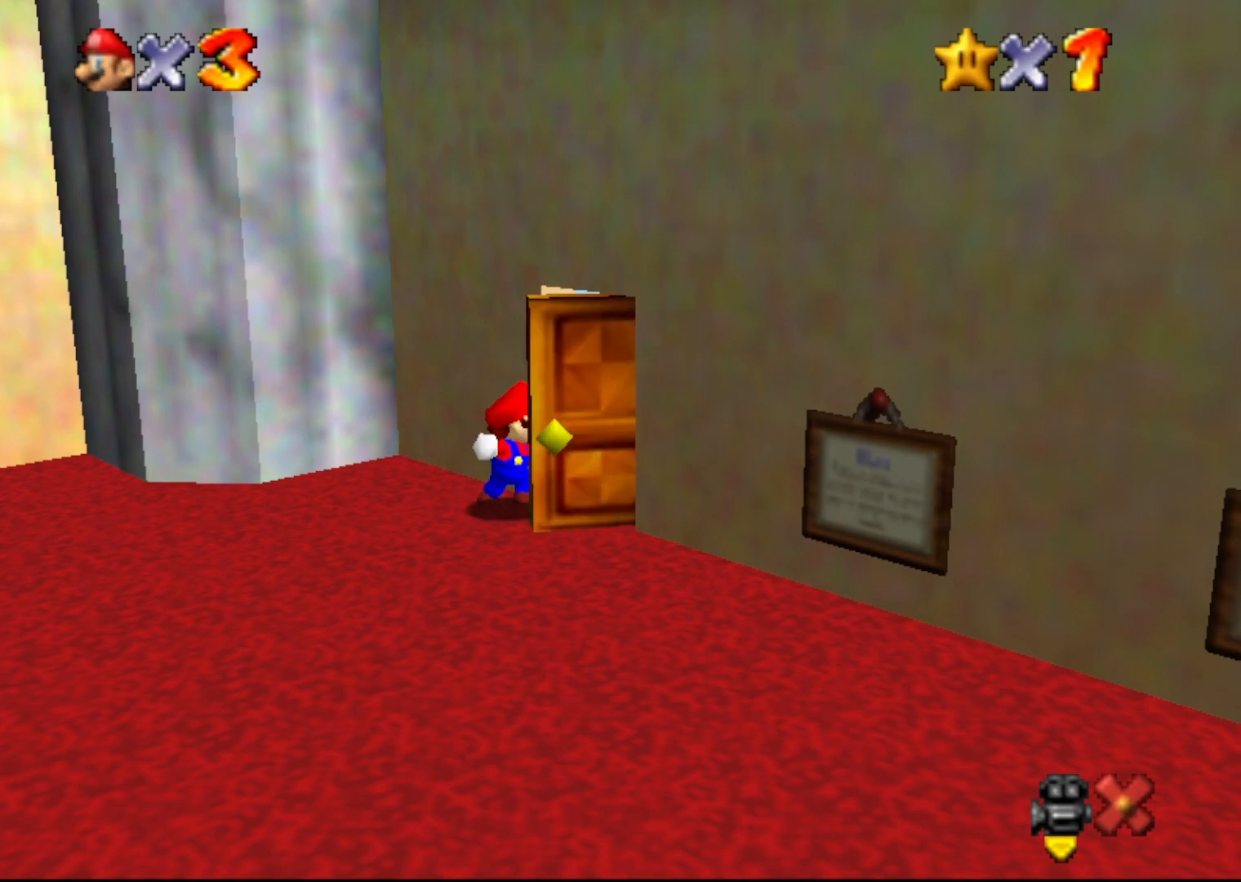
{"buttons": [], "left_stick": "center", "events": []}
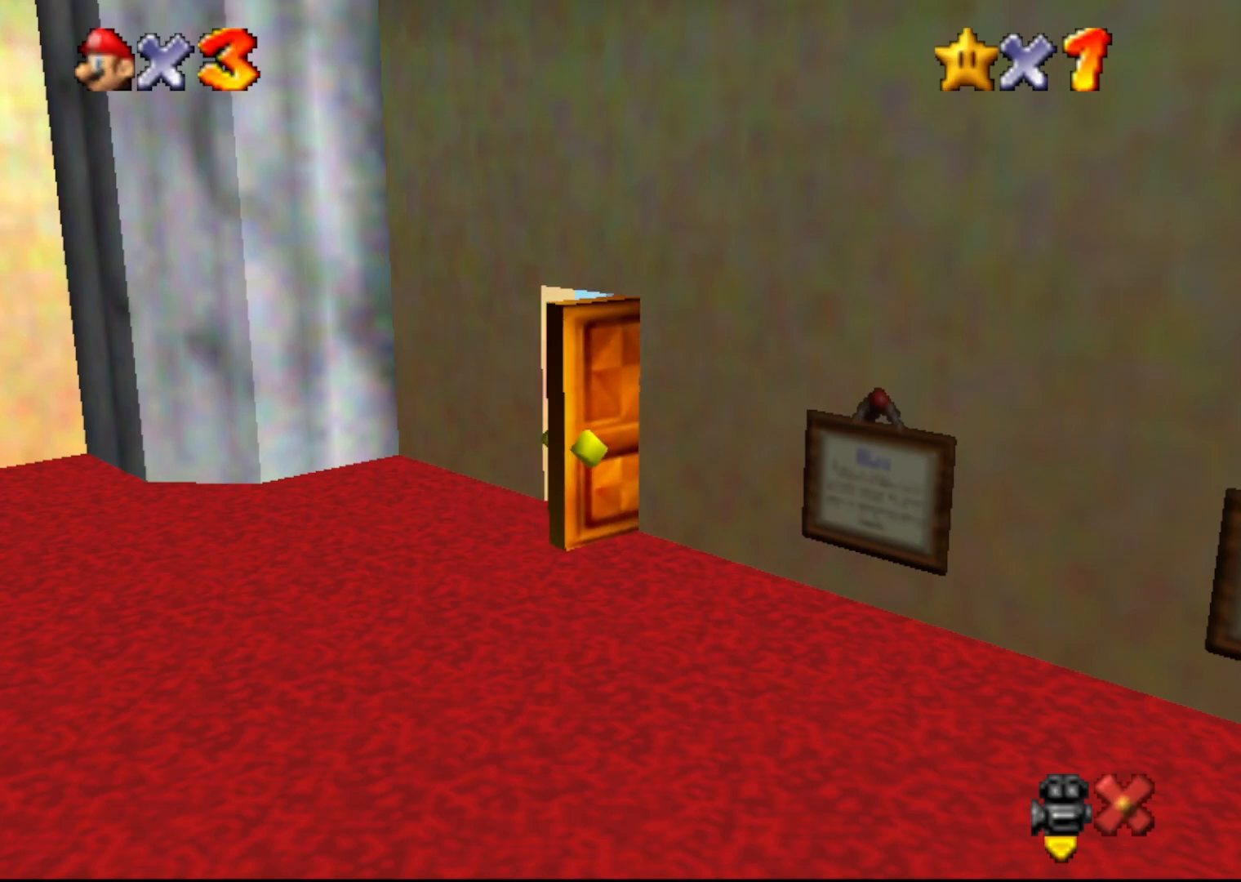
{"buttons": [], "left_stick": "down-right", "events": [[400, "left_stick", "down-right"]]}
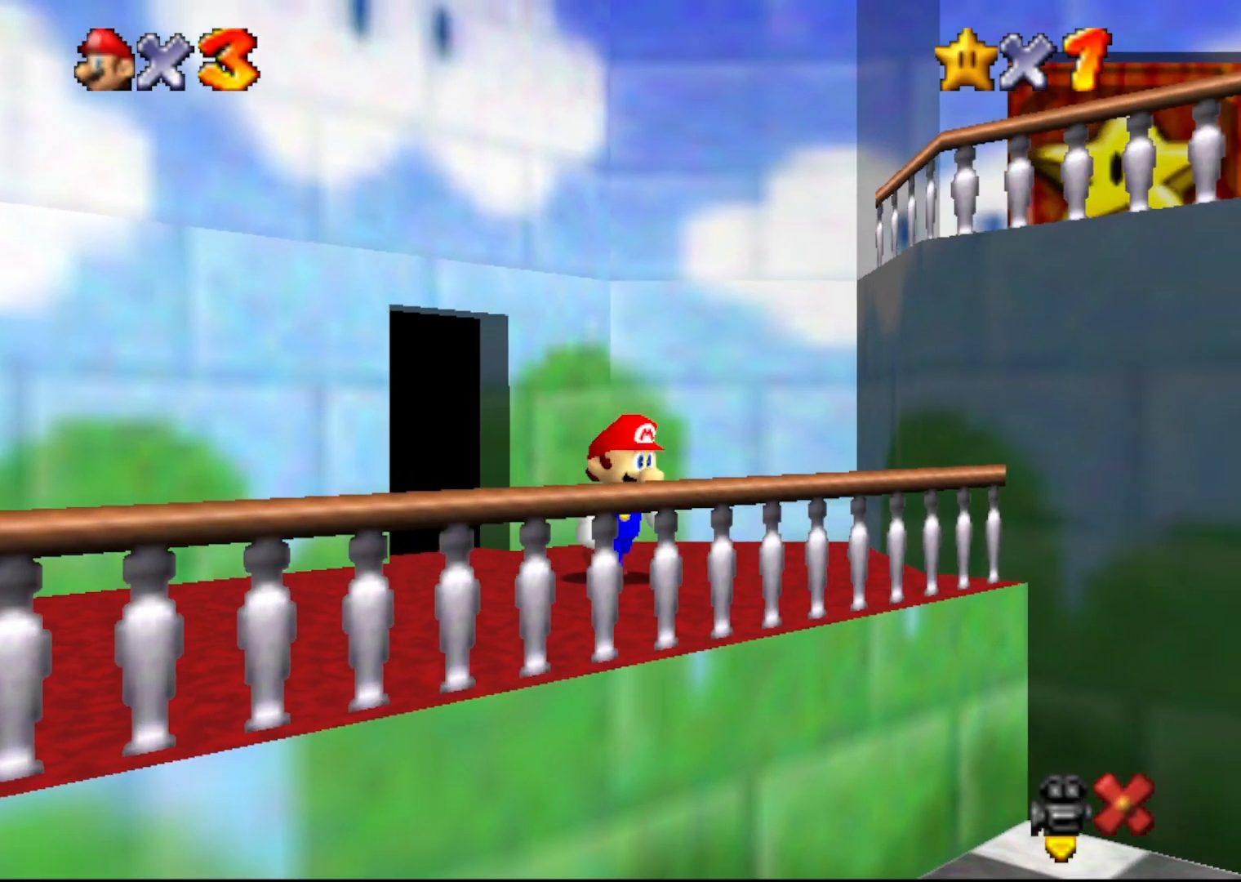
{"buttons": [], "left_stick": "down", "events": [[183, "left_stick", "down"]]}
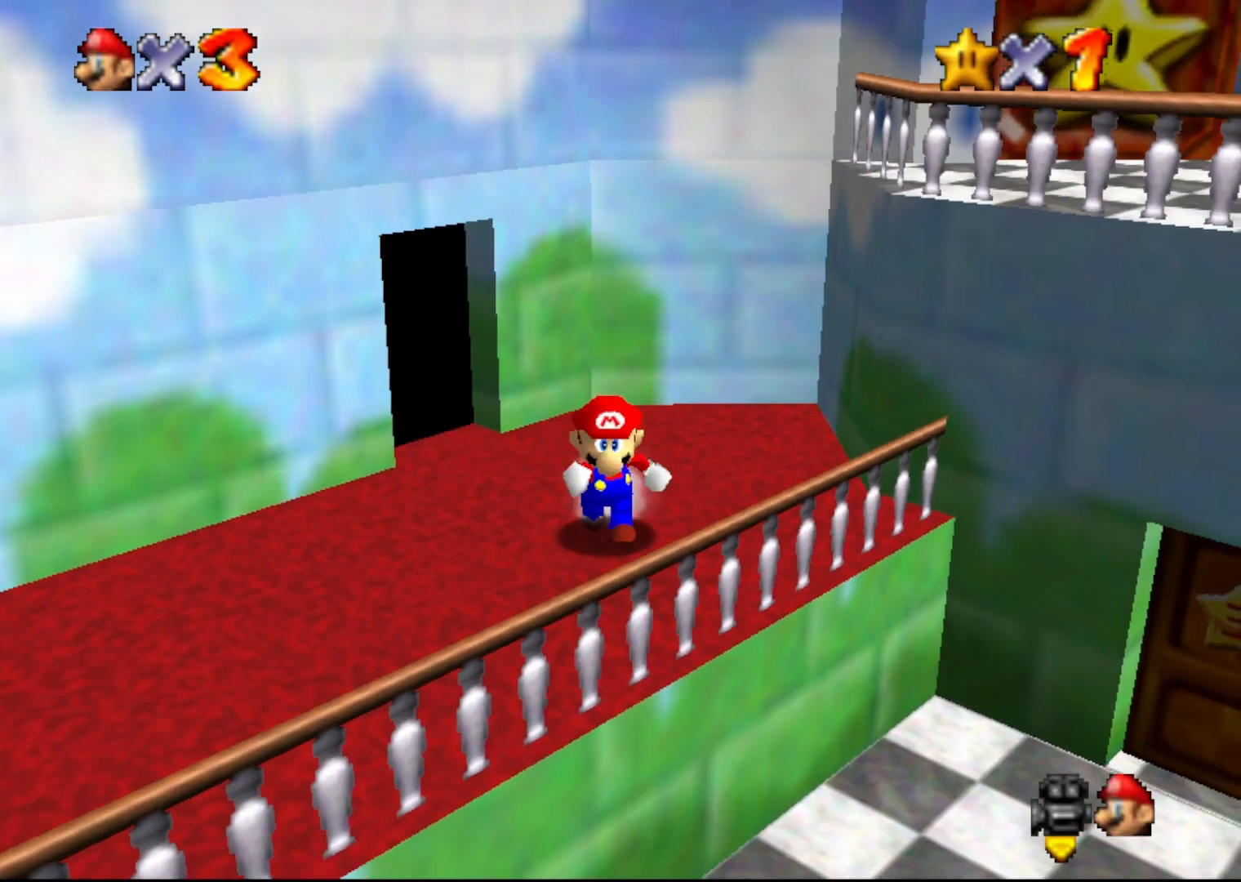
{"buttons": [], "left_stick": "down-right", "events": [[100, "A", "down"], [217, "left_stick", "down-right"], [283, "A", "up"]]}
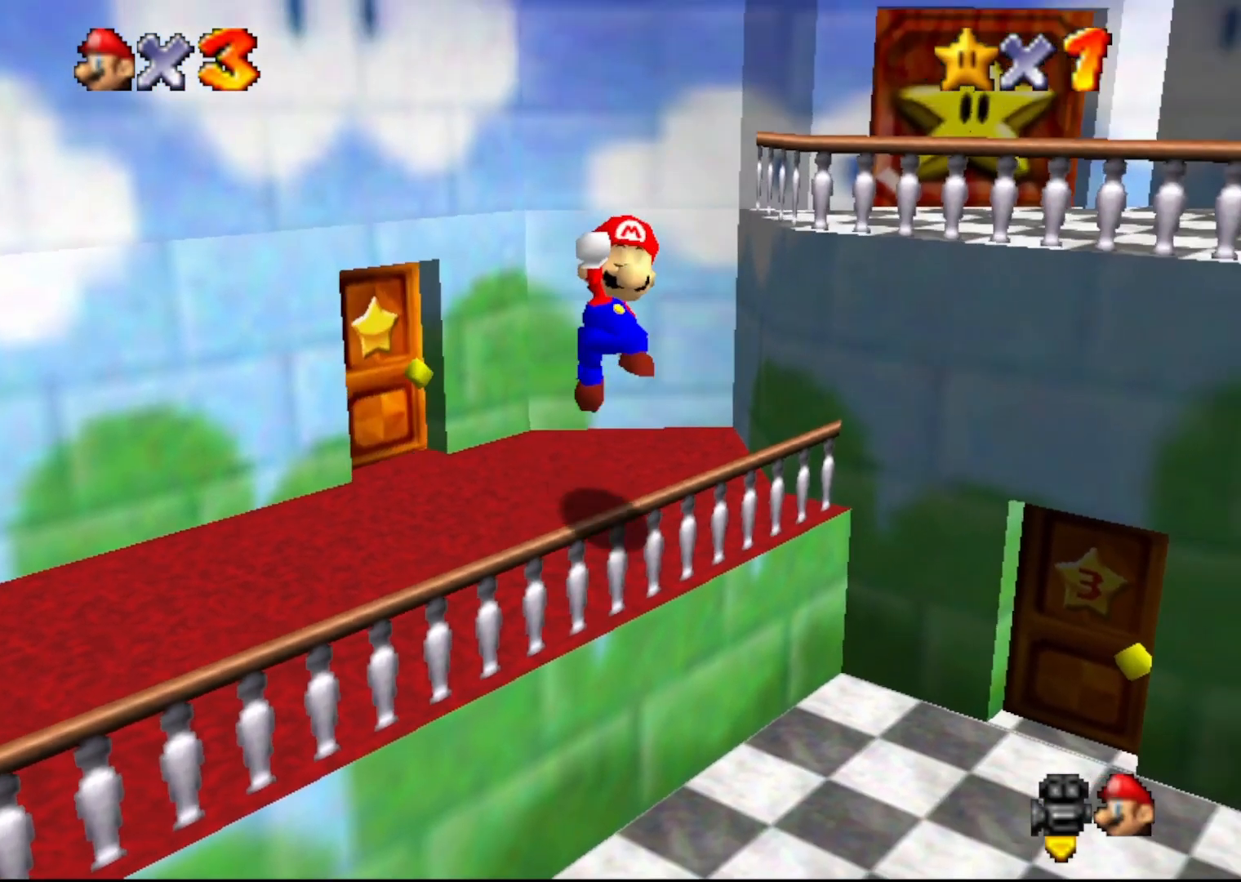
{"buttons": ["B"], "left_stick": "down-right", "events": [[317, "B", "down"]]}
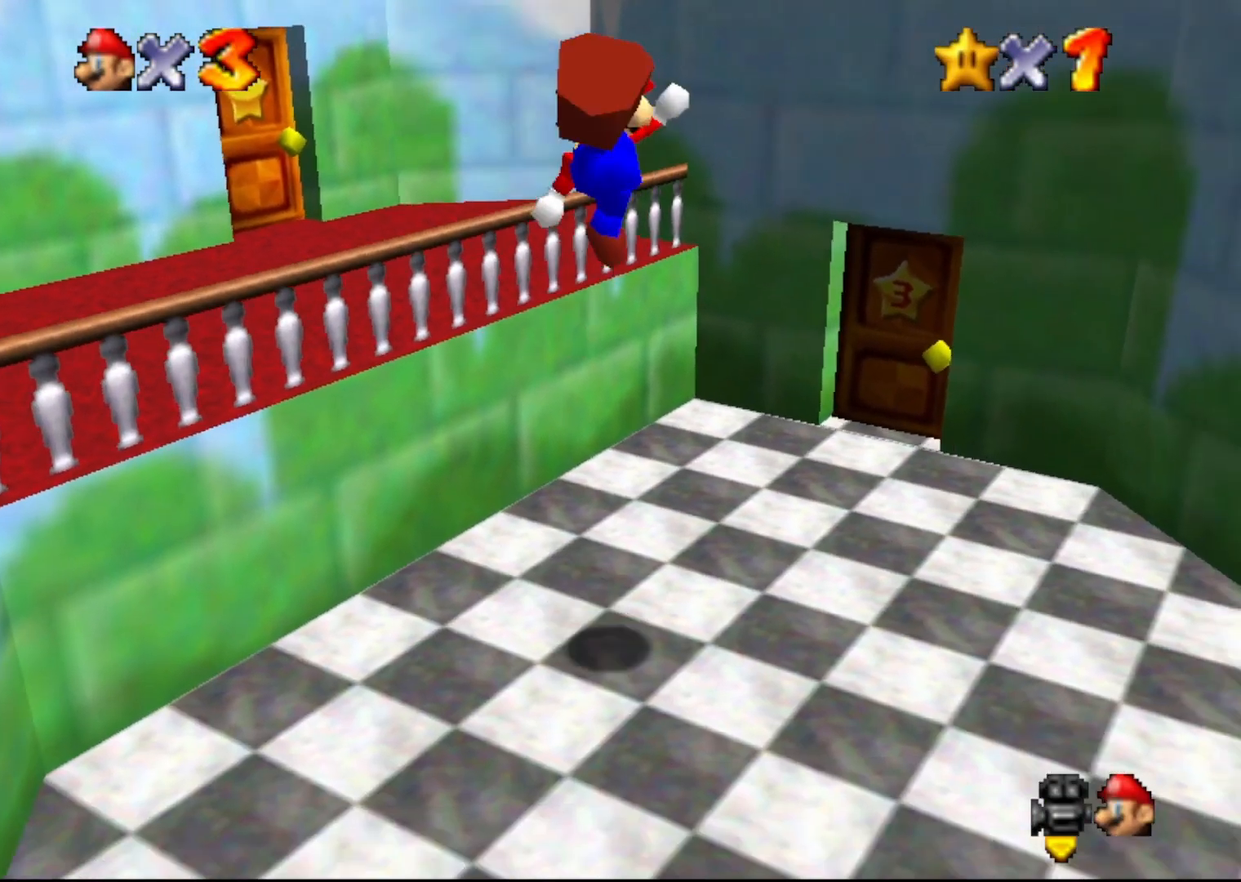
{"buttons": [], "left_stick": "down-right", "events": [[217, "B", "up"]]}
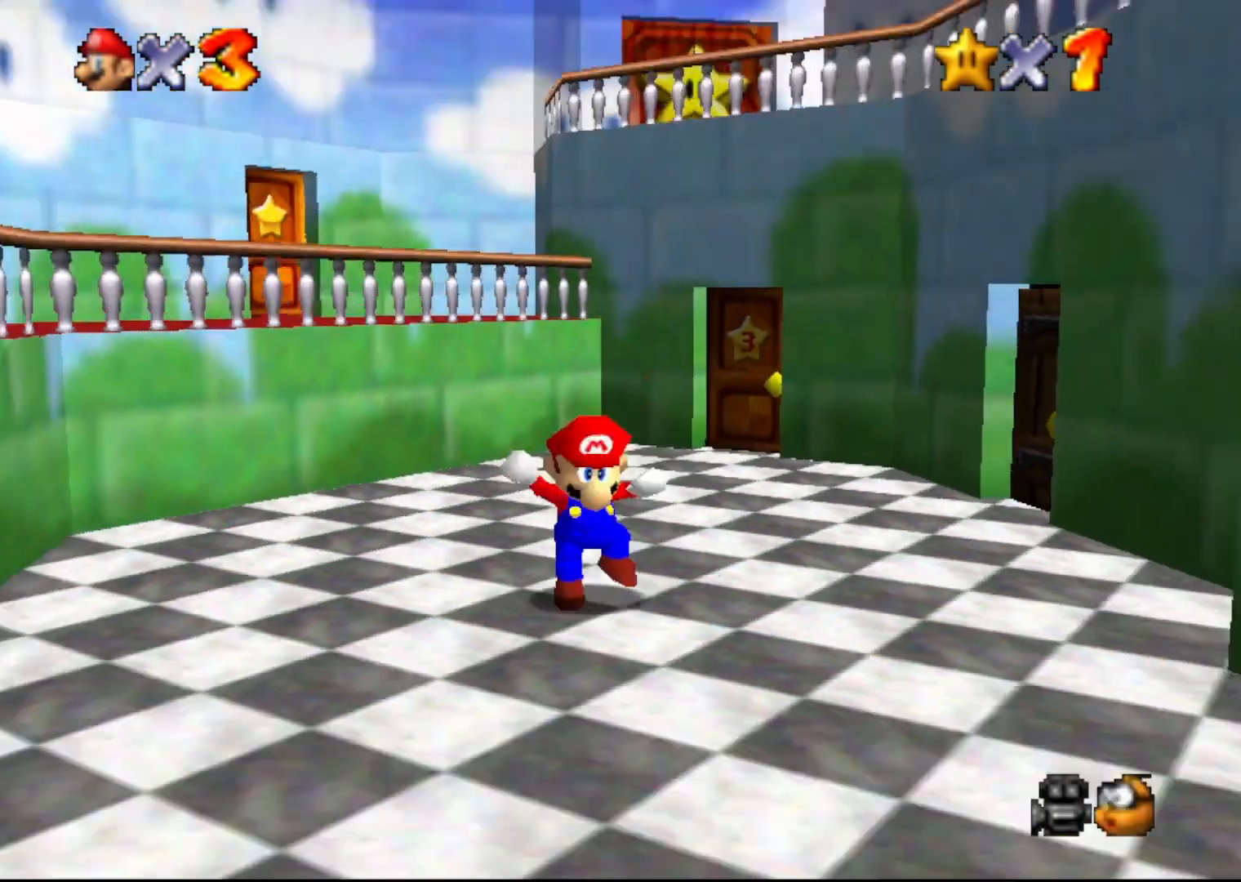
{"buttons": [], "left_stick": "down-right", "events": []}
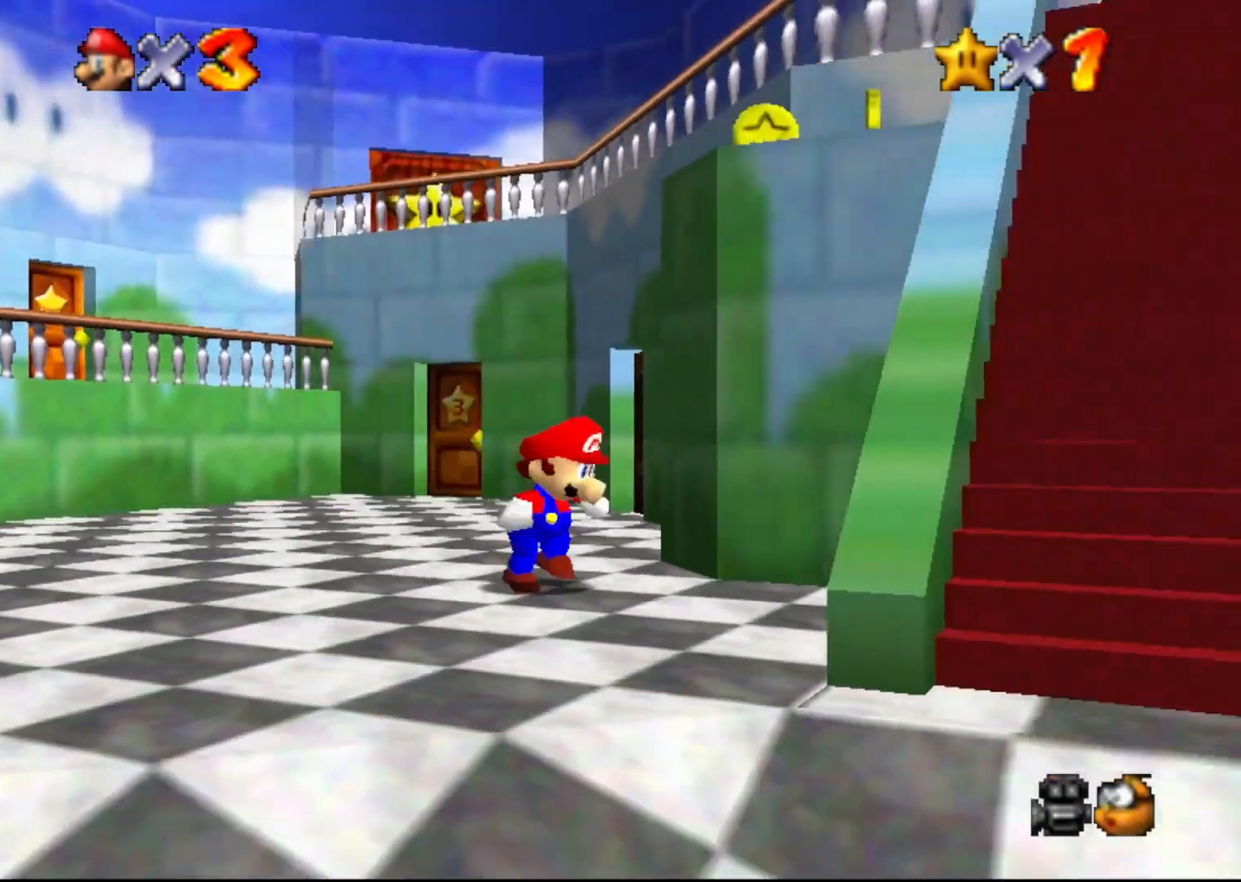
{"buttons": [], "left_stick": "down", "events": [[250, "left_stick", "down"]]}
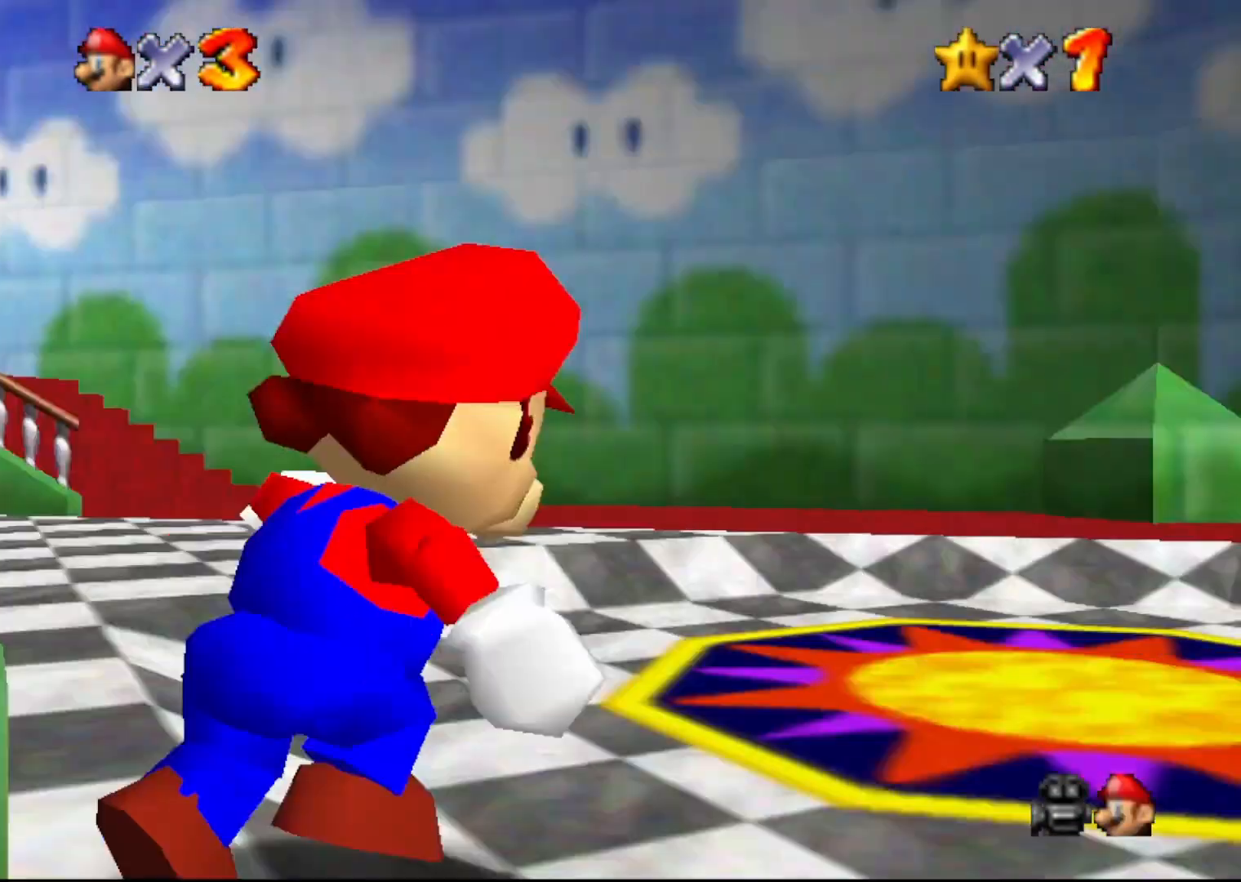
{"buttons": [], "left_stick": "up-left", "events": [[183, "left_stick", "right"], [250, "left_stick", "up-right"], [400, "C_RIGHT", "down"], [400, "left_stick", "up"], [467, "C_RIGHT", "up"], [500, "left_stick", "up-left"]]}
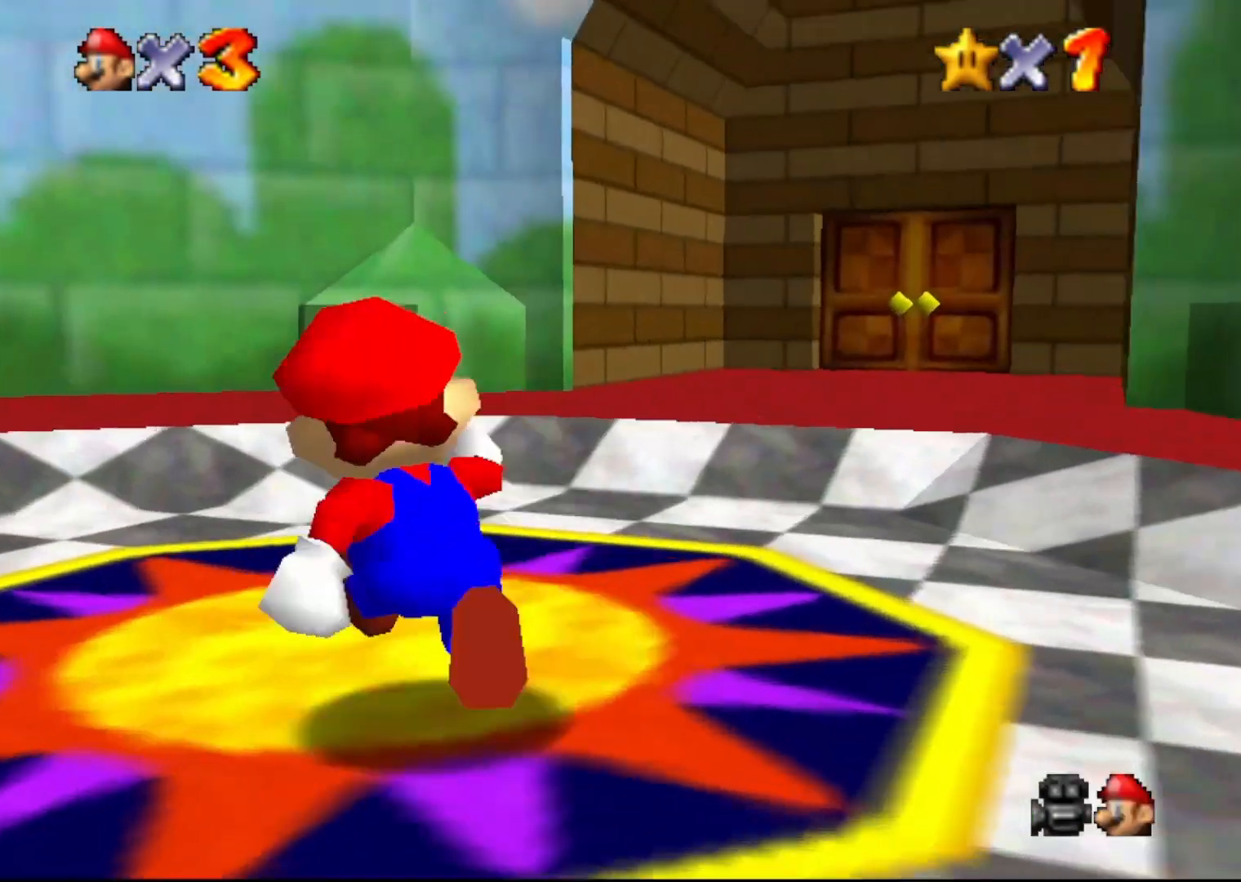
{"buttons": [], "left_stick": "up-left", "events": [[67, "C_RIGHT", "down"], [150, "C_RIGHT", "up"], [233, "C_RIGHT", "down"], [300, "C_RIGHT", "up"], [433, "C_RIGHT", "down"], [450, "C_RIGHT", "up"]]}
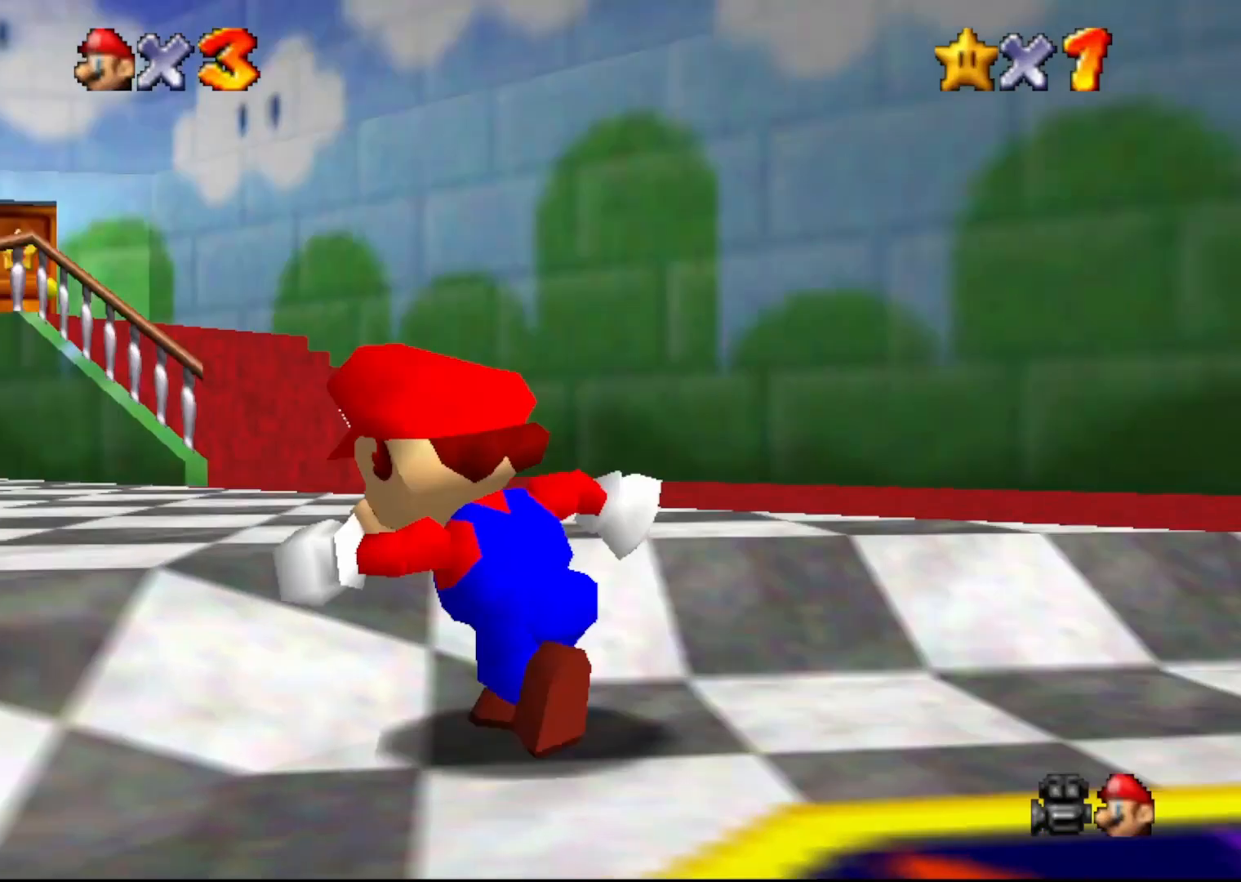
{"buttons": [], "left_stick": "up-left", "events": [[50, "C_RIGHT", "down"], [117, "C_RIGHT", "up"]]}
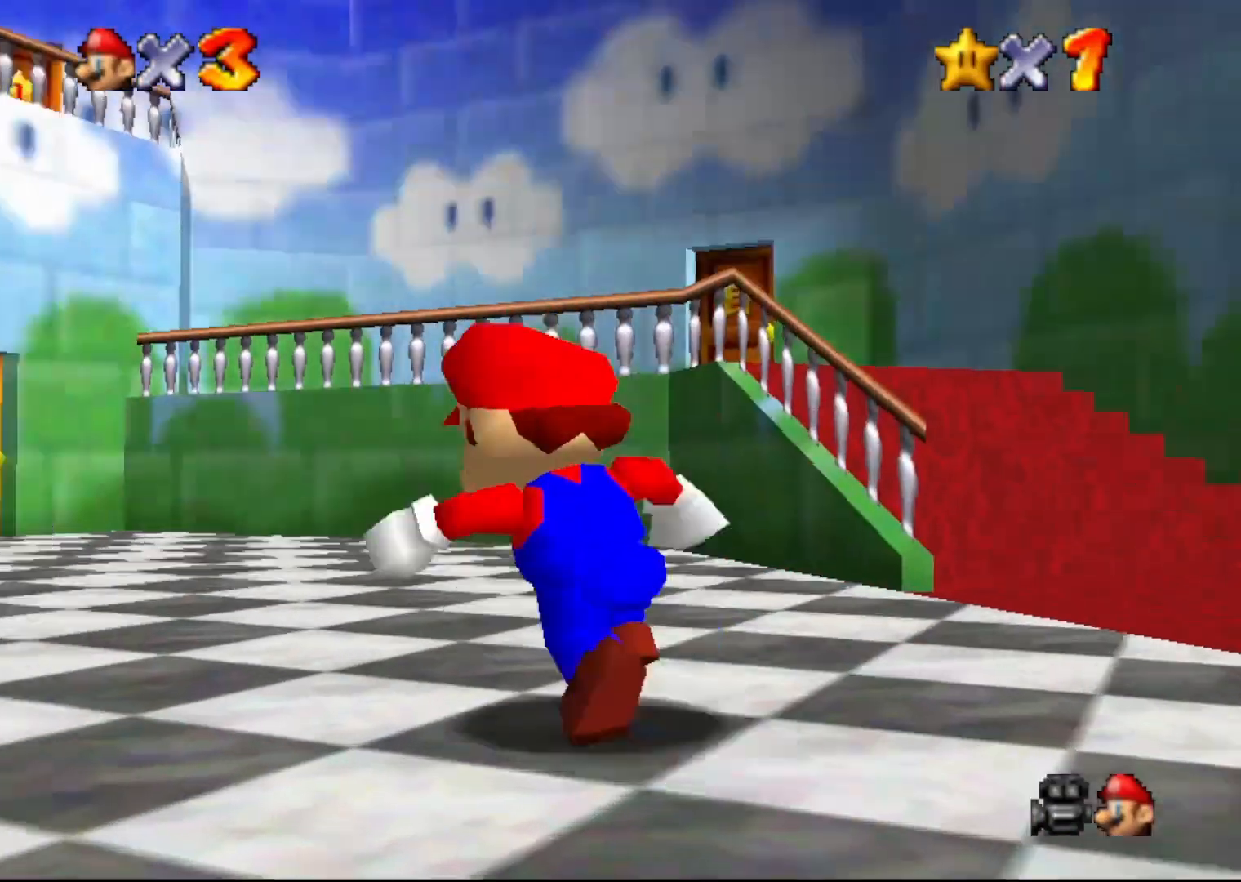
{"buttons": [], "left_stick": "up", "events": [[317, "A", "down"], [383, "A", "up"], [450, "left_stick", "up"]]}
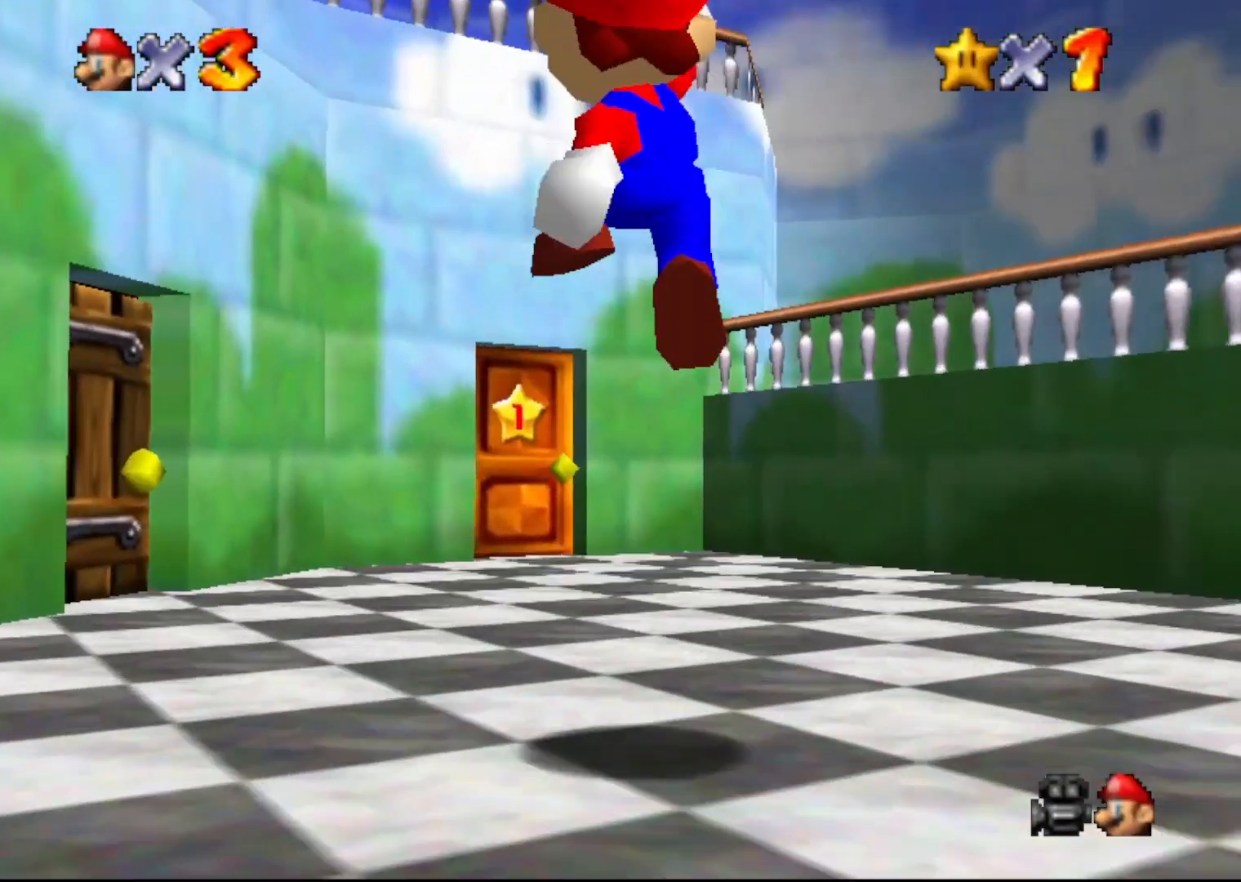
{"buttons": ["A"], "left_stick": "center", "events": [[100, "B", "down"], [100, "left_stick", "up-left"], [217, "left_stick", "up"], [433, "A", "down"], [433, "B", "up"], [467, "left_stick", "center"]]}
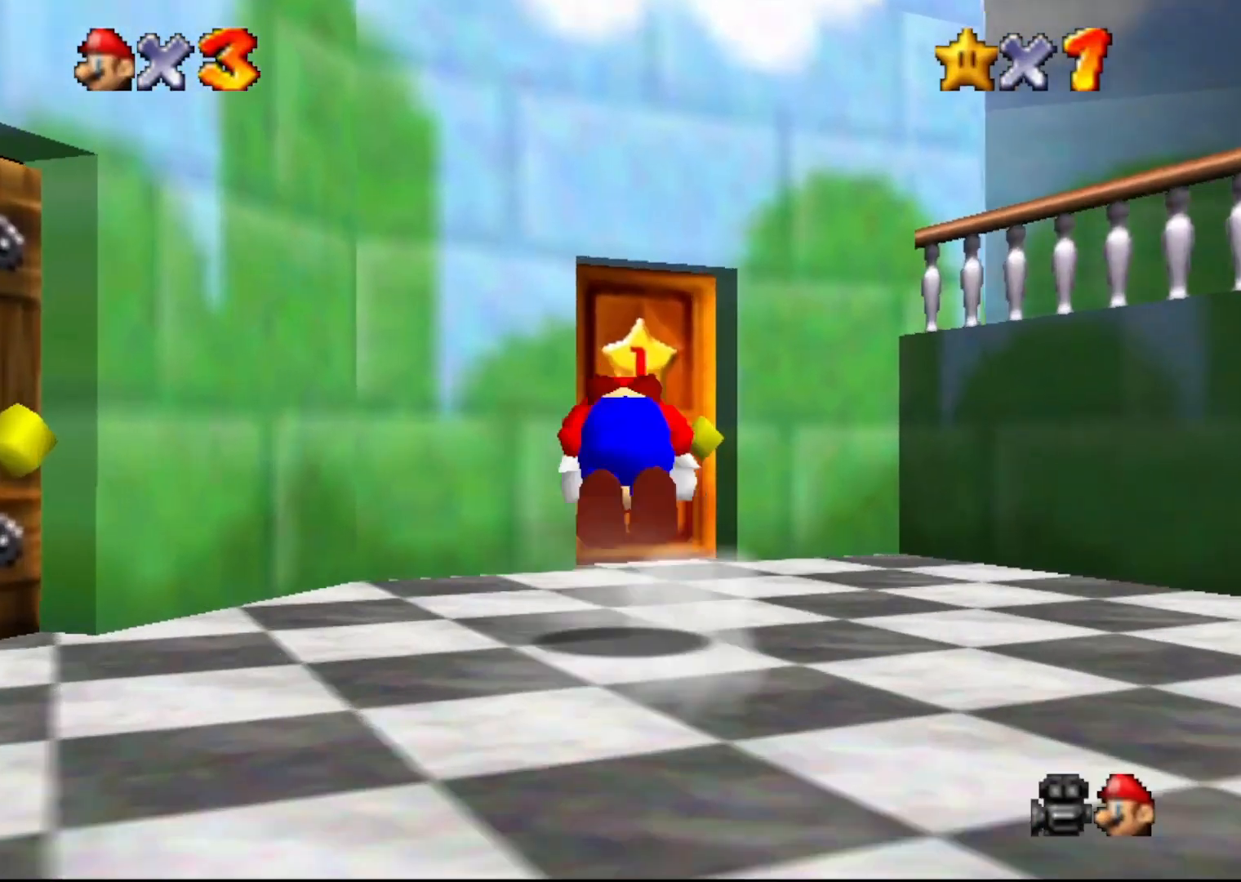
{"buttons": [], "left_stick": "up", "events": [[33, "A", "up"], [250, "left_stick", "up"]]}
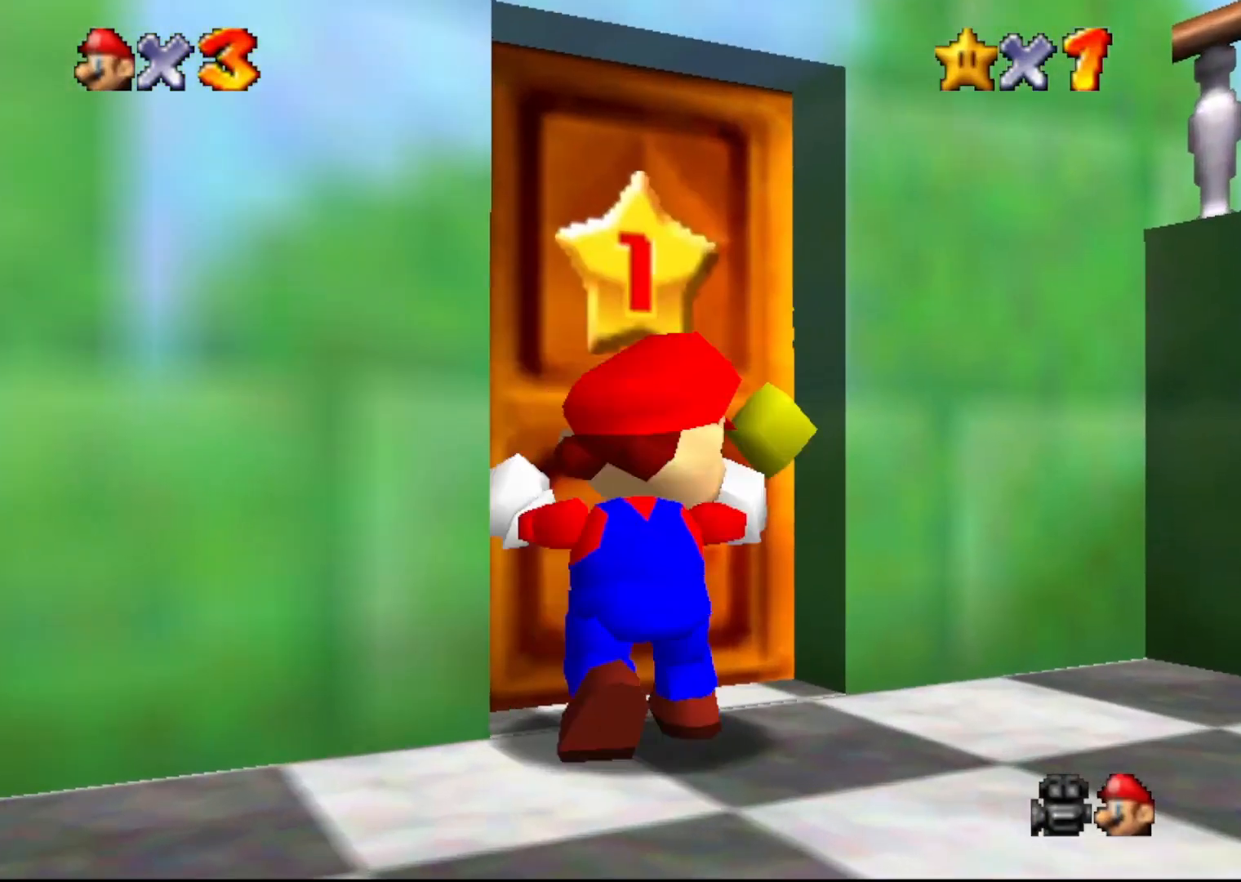
{"buttons": [], "left_stick": "up-left", "events": [[83, "left_stick", "up-left"]]}
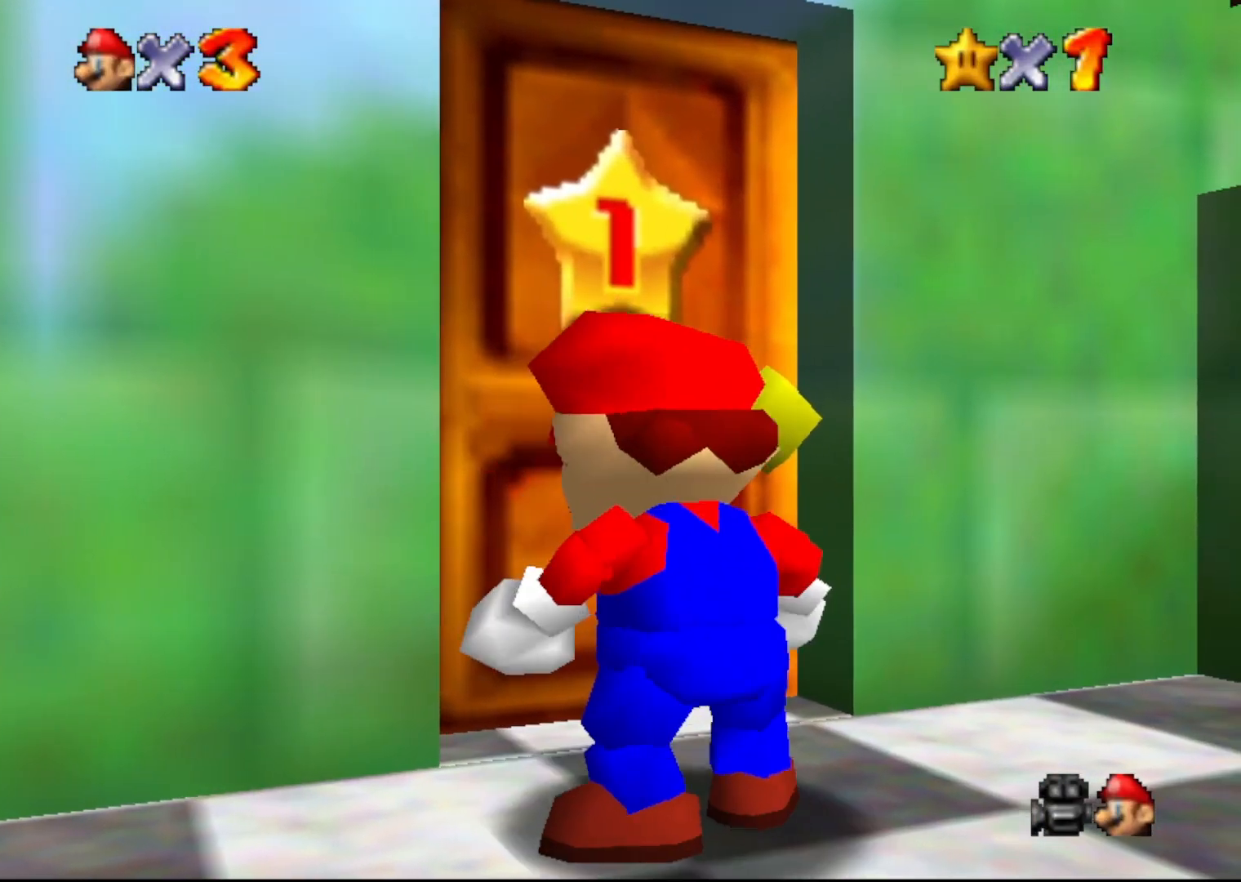
{"buttons": [], "left_stick": "center", "events": [[50, "left_stick", "center"]]}